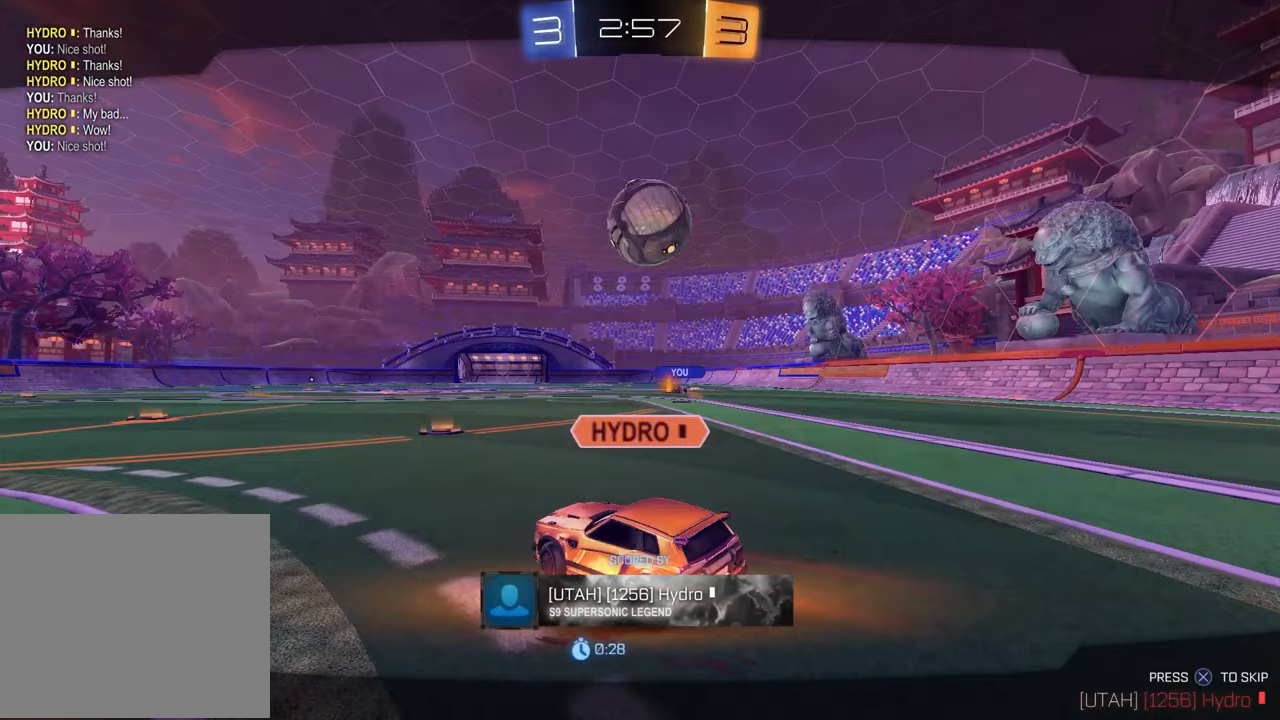
Gameplay with a controller (PlayStation layout); each line is a JSON object with the inputs held at the frame after it. "events" lists button and stick changes between this image and that frame as [ms after this image, input, new state], when the widget could be followed in between.
{"buttons": [], "left_stick": "center", "right_stick": "center", "events": []}
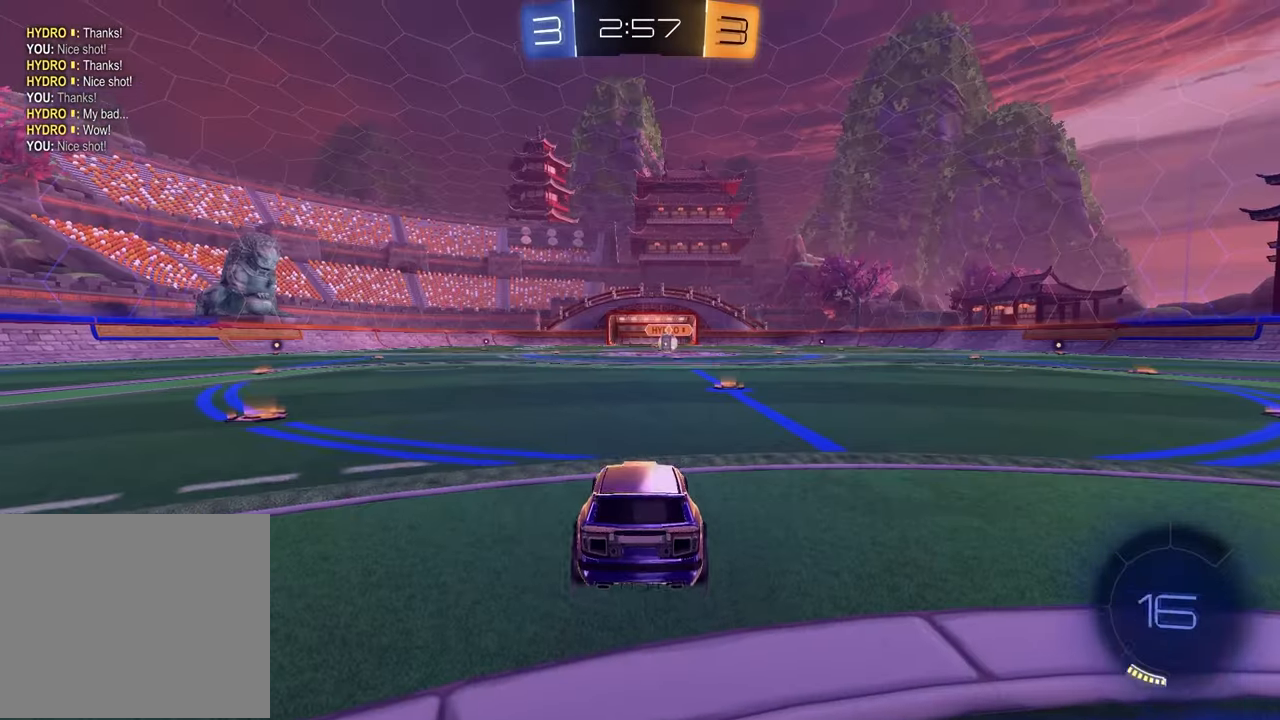
{"buttons": [], "left_stick": "center", "right_stick": "center", "events": []}
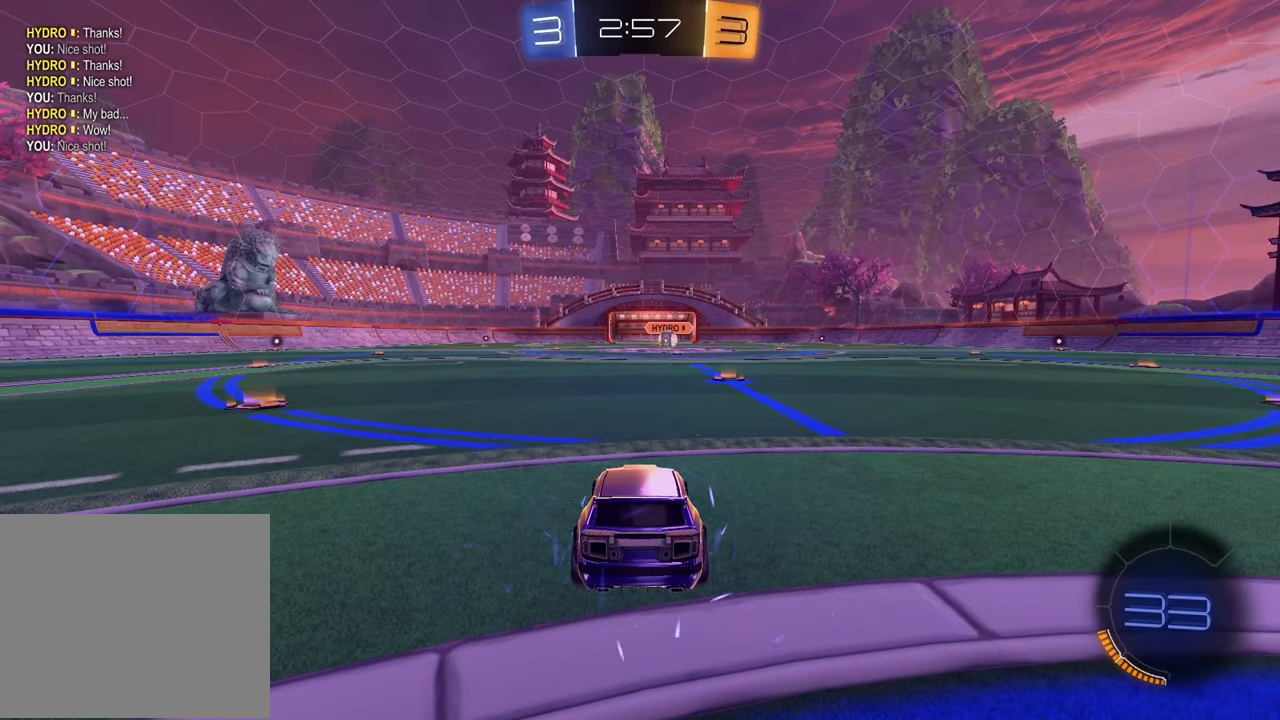
{"buttons": [], "left_stick": "center", "right_stick": "center", "events": []}
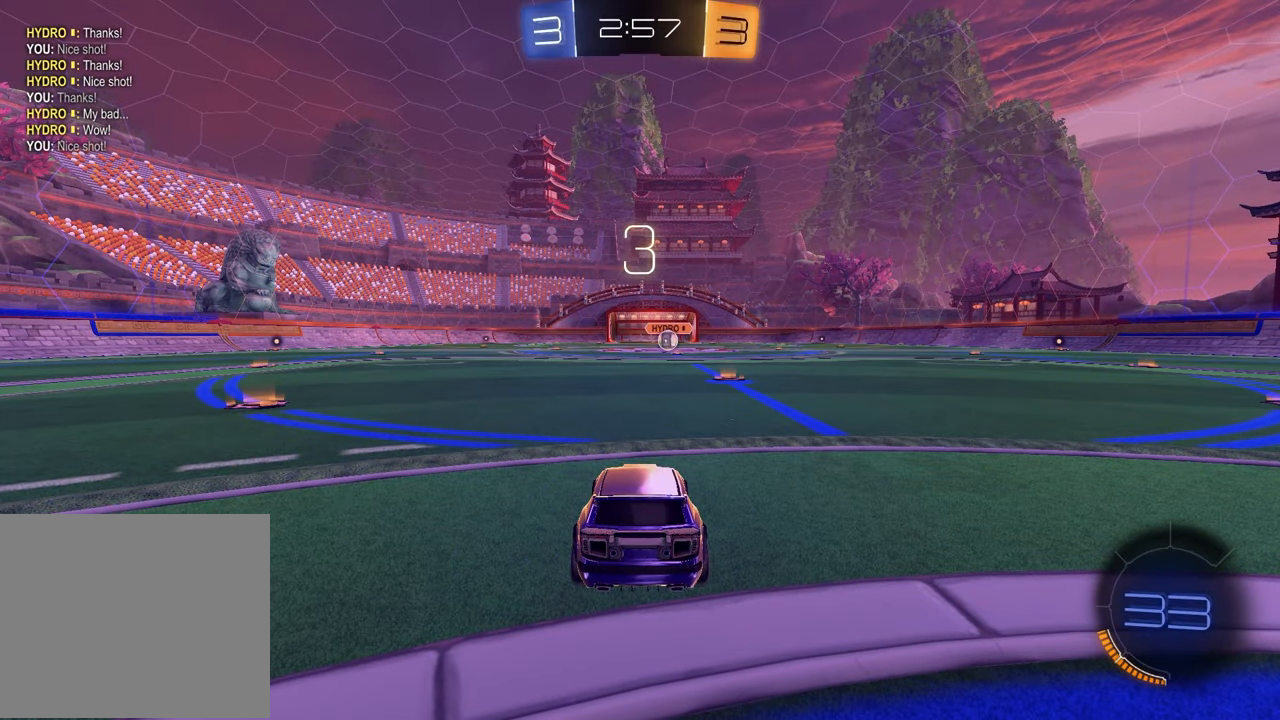
{"buttons": [], "left_stick": "center", "right_stick": "center", "events": []}
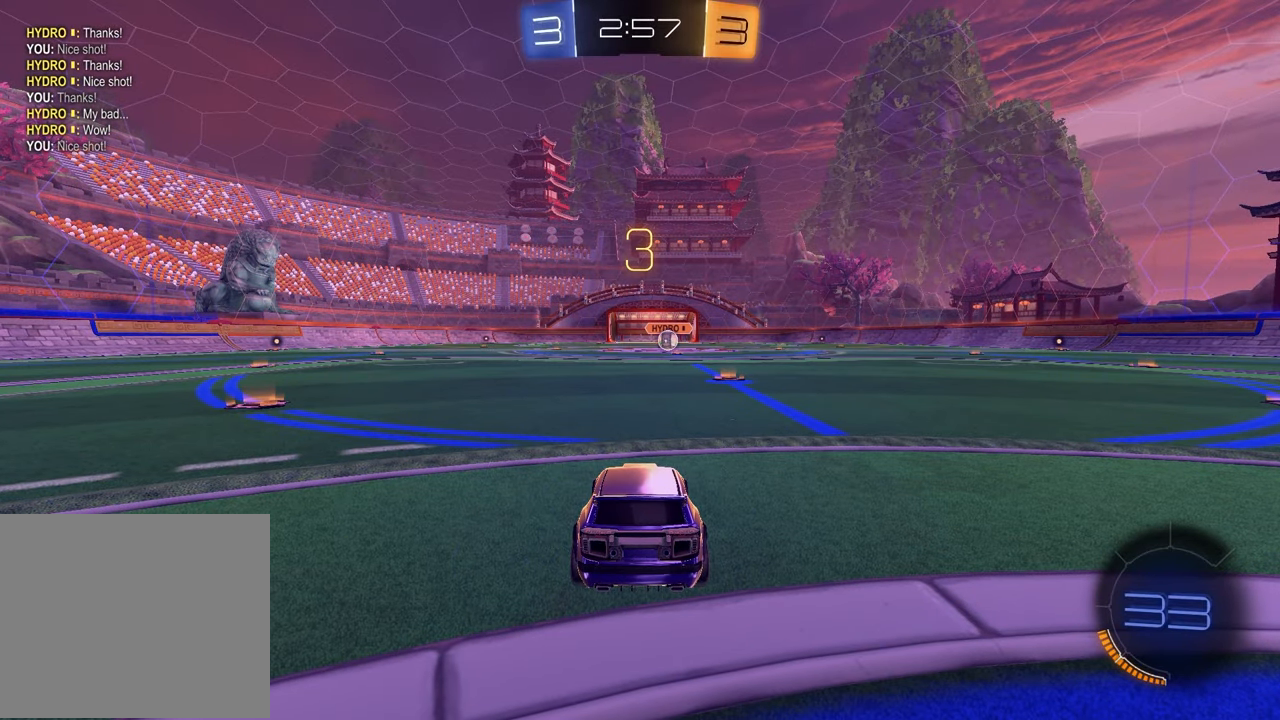
{"buttons": [], "left_stick": "center", "right_stick": "center", "events": []}
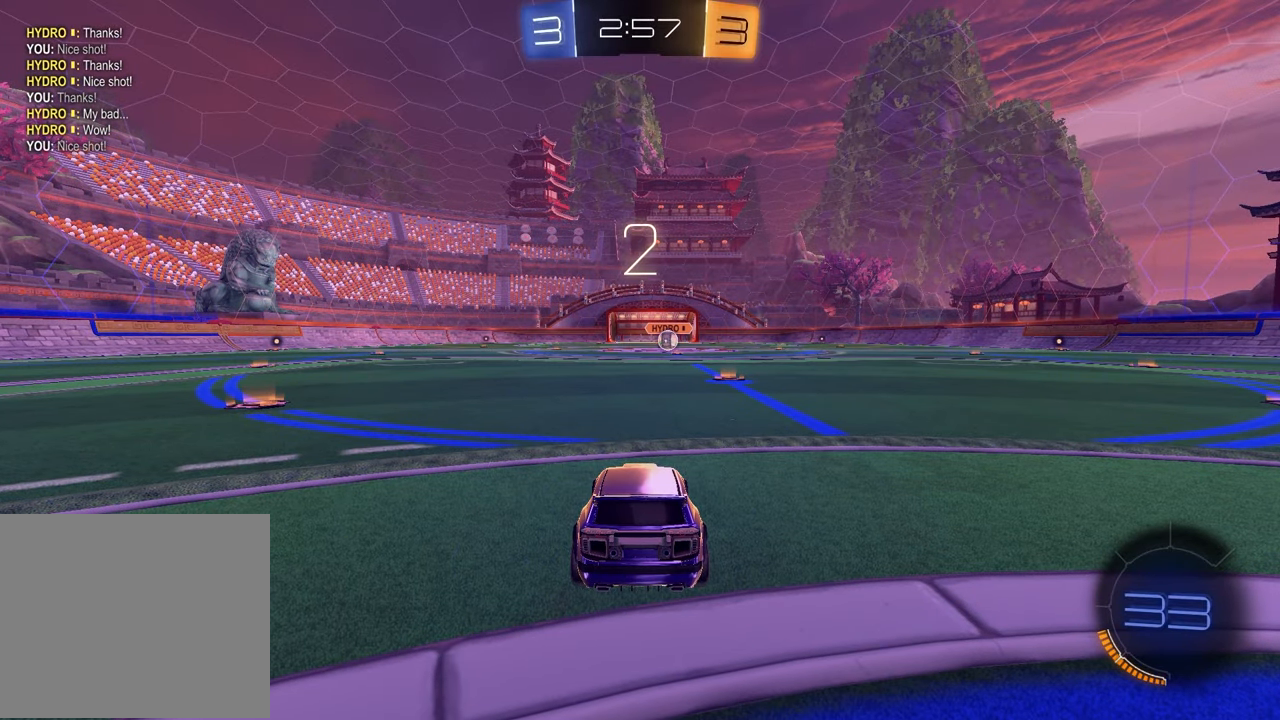
{"buttons": [], "left_stick": "center", "right_stick": "center", "events": []}
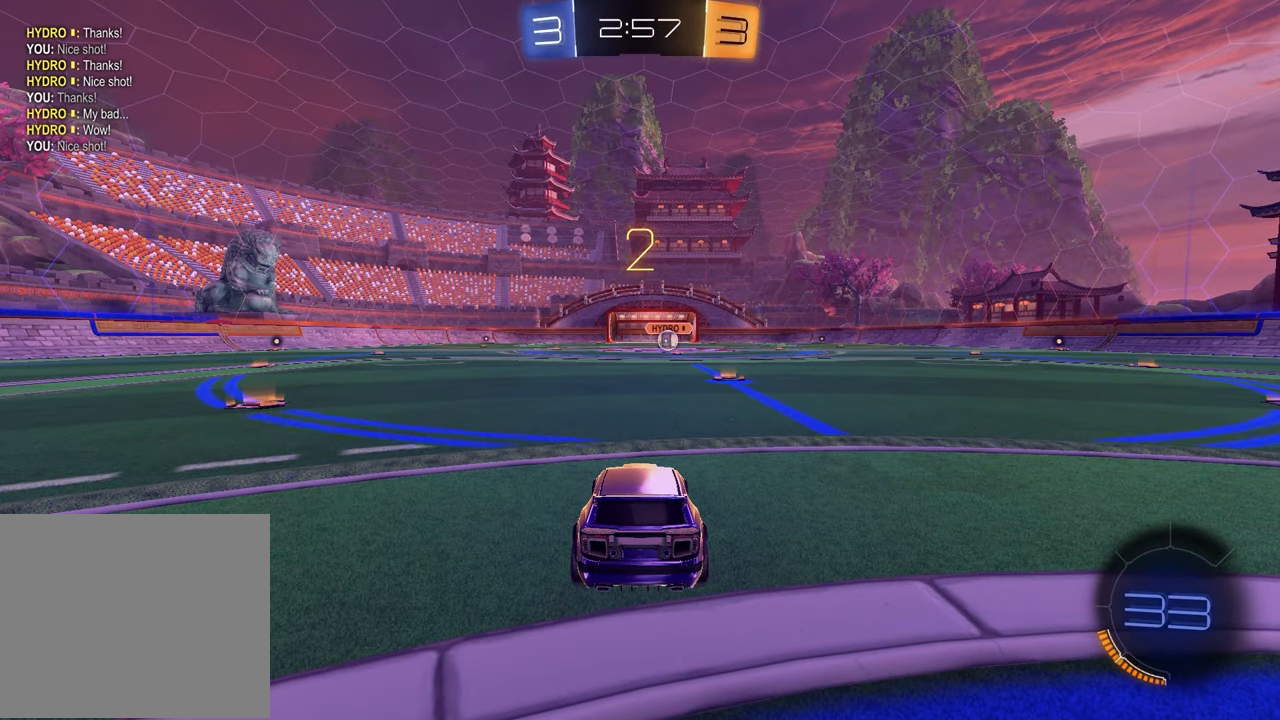
{"buttons": ["SELECT"], "left_stick": "center", "right_stick": "center", "events": [[267, "SELECT", "down"]]}
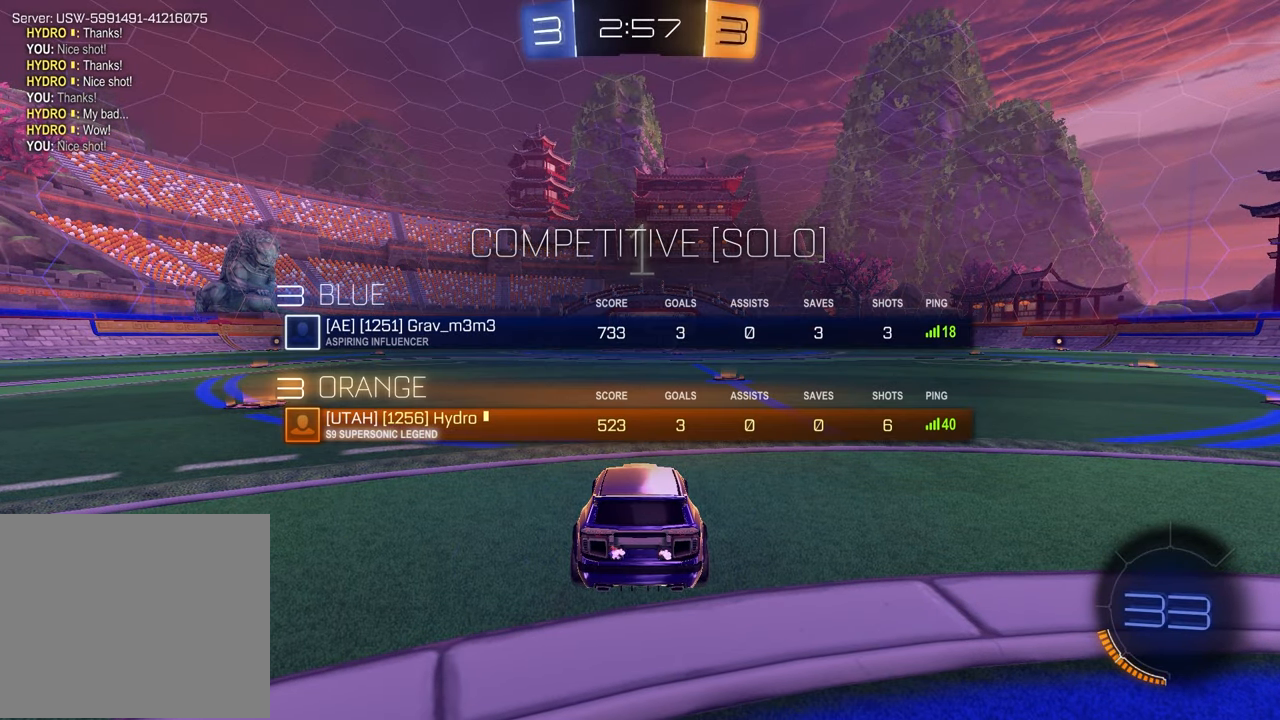
{"buttons": [], "left_stick": "center", "right_stick": "center", "events": [[100, "SELECT", "up"], [317, "left_stick", "left"], [450, "left_stick", "center"]]}
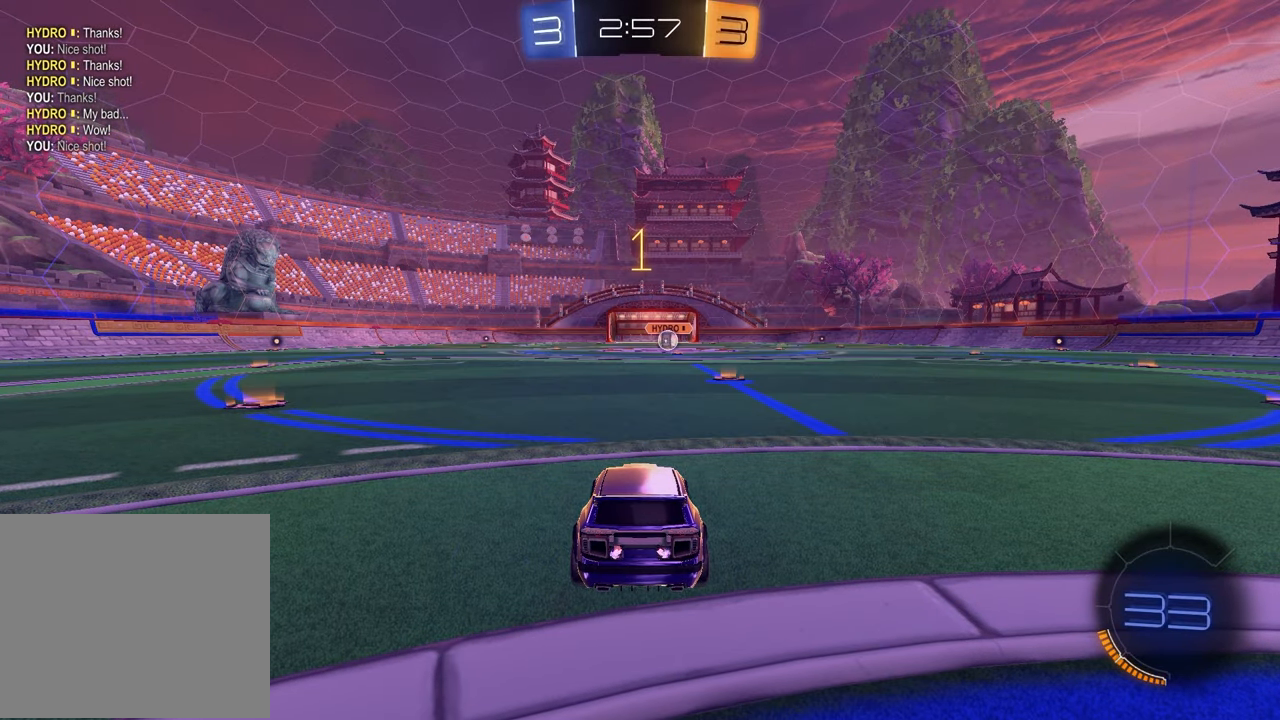
{"buttons": ["R1", "R2"], "left_stick": "up-right", "right_stick": "center", "events": [[100, "R2", "down"], [167, "TRIANGLE", "down"], [200, "R1", "down"], [300, "TRIANGLE", "up"], [417, "left_stick", "up-right"]]}
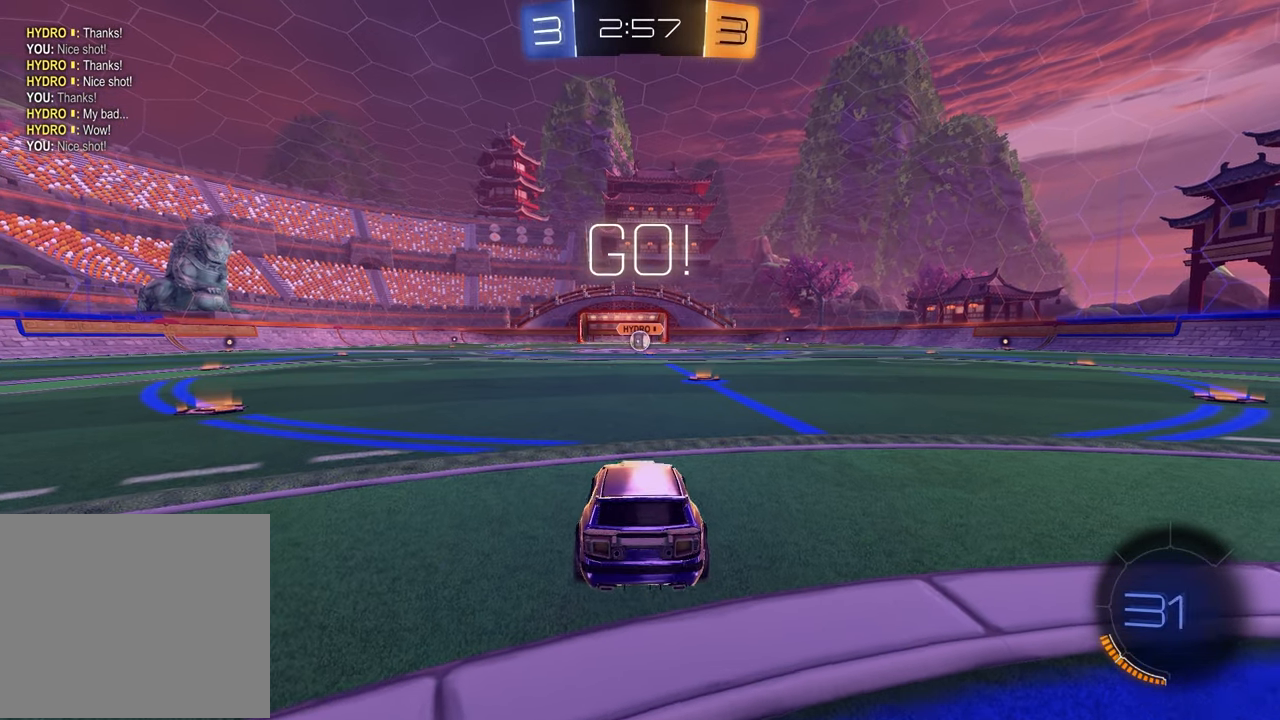
{"buttons": ["CROSS", "R1", "R2"], "left_stick": "up-right", "right_stick": "center", "events": [[50, "left_stick", "center"], [267, "left_stick", "up-left"], [333, "CROSS", "down"], [417, "CROSS", "up"], [433, "left_stick", "up-right"], [450, "CROSS", "down"]]}
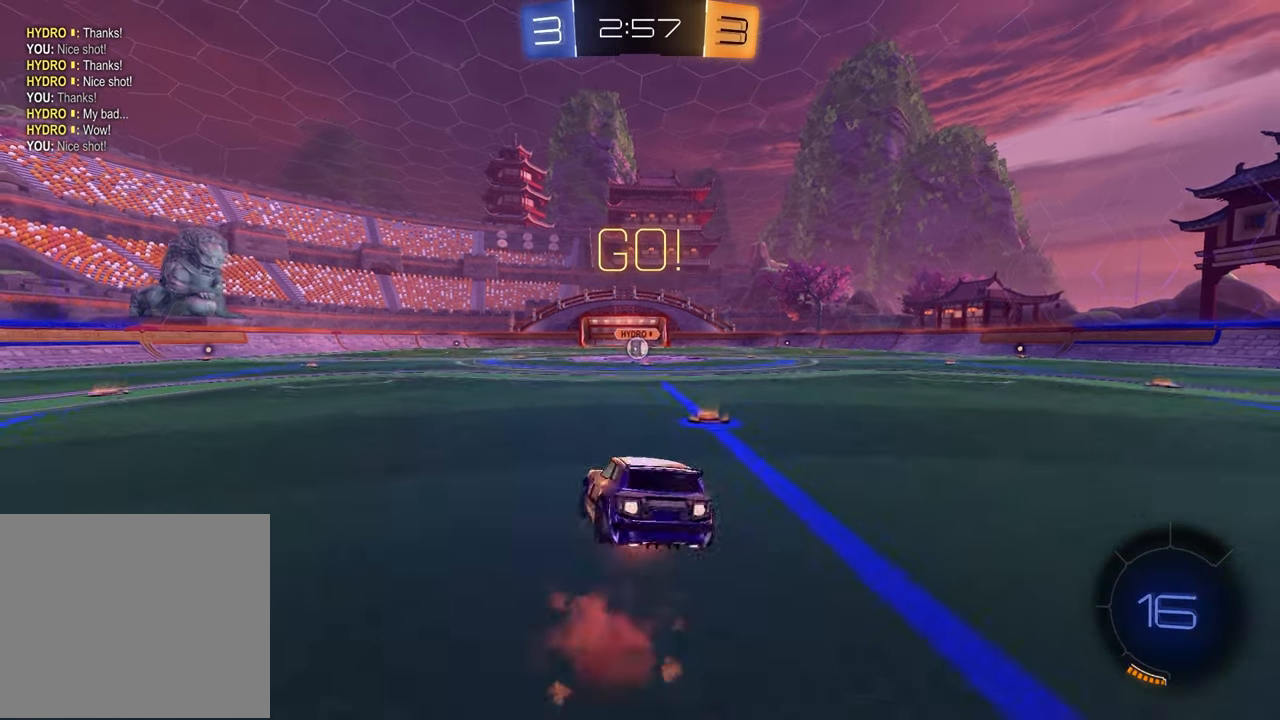
{"buttons": ["SQUARE", "R1", "R2"], "left_stick": "down-right", "right_stick": "center", "events": [[33, "CROSS", "up"], [33, "SQUARE", "down"], [33, "left_stick", "down"], [233, "left_stick", "down-right"]]}
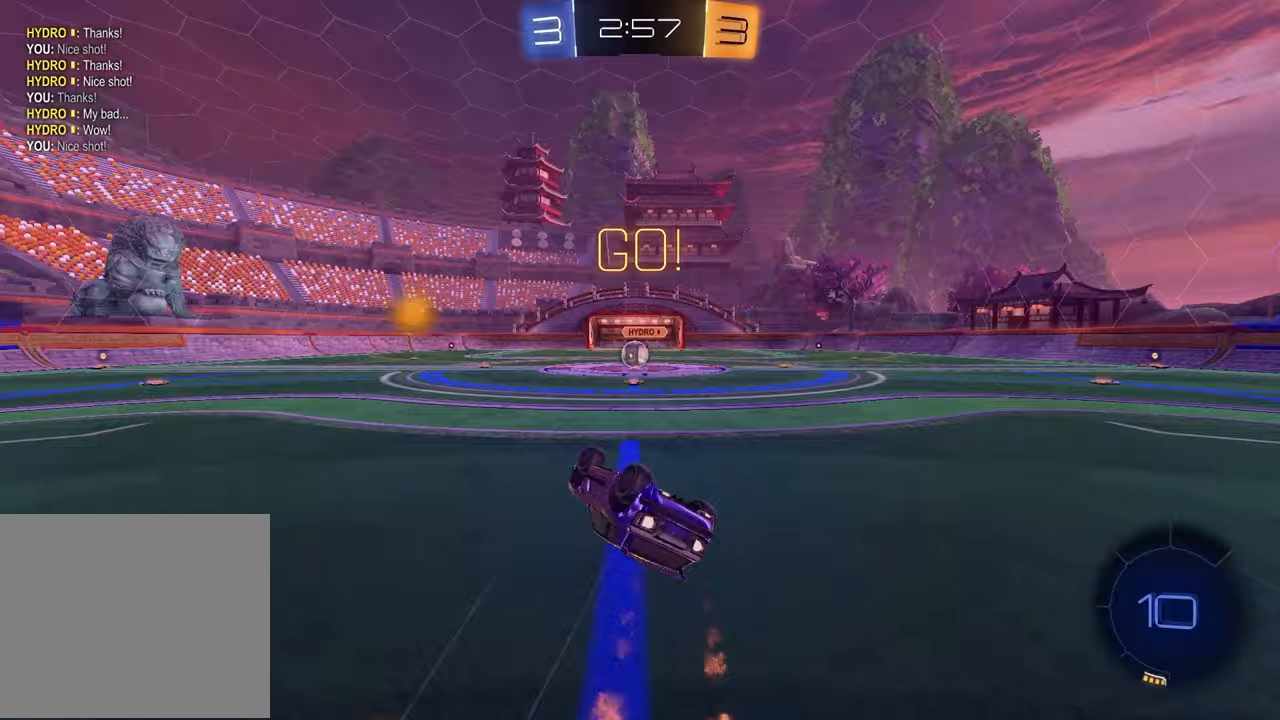
{"buttons": ["R2"], "left_stick": "left", "right_stick": "center", "events": [[183, "left_stick", "center"], [217, "SQUARE", "up"], [283, "R1", "up"], [450, "left_stick", "left"]]}
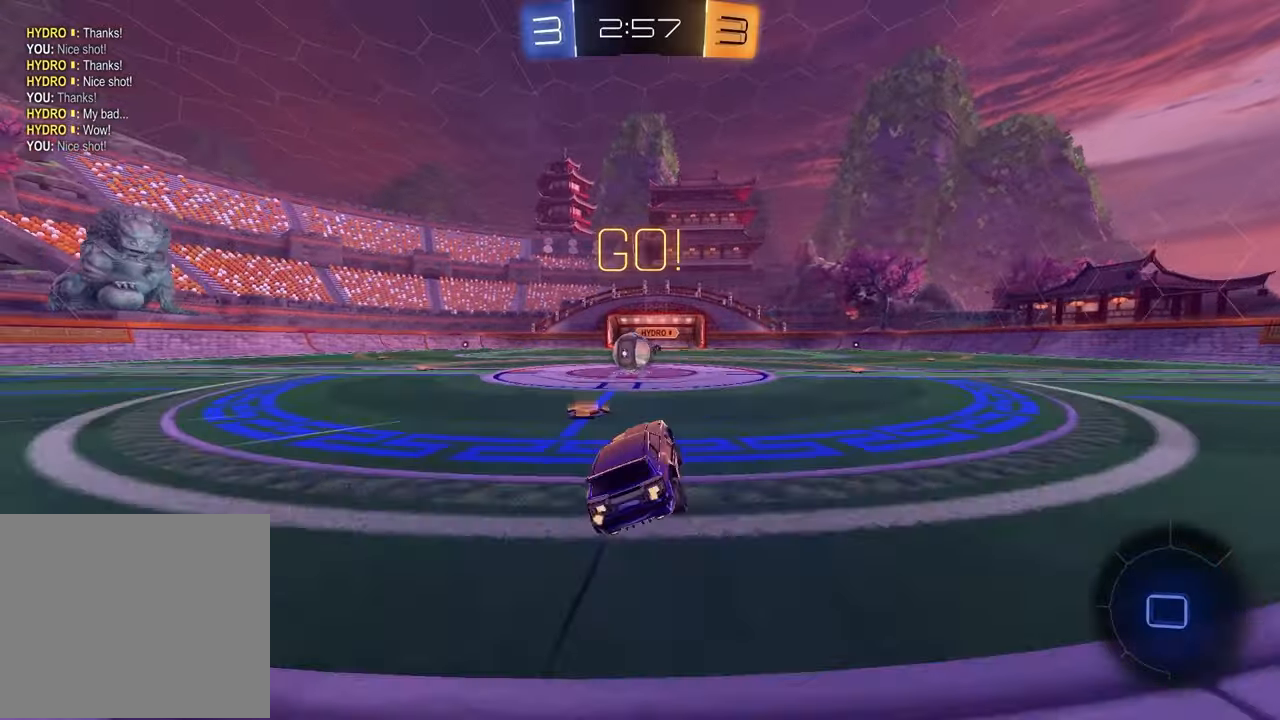
{"buttons": ["L1", "R2"], "left_stick": "up-left", "right_stick": "center", "events": [[117, "left_stick", "center"], [333, "left_stick", "right"], [383, "CROSS", "down"], [450, "L1", "down"], [450, "left_stick", "up-left"], [467, "CROSS", "up"]]}
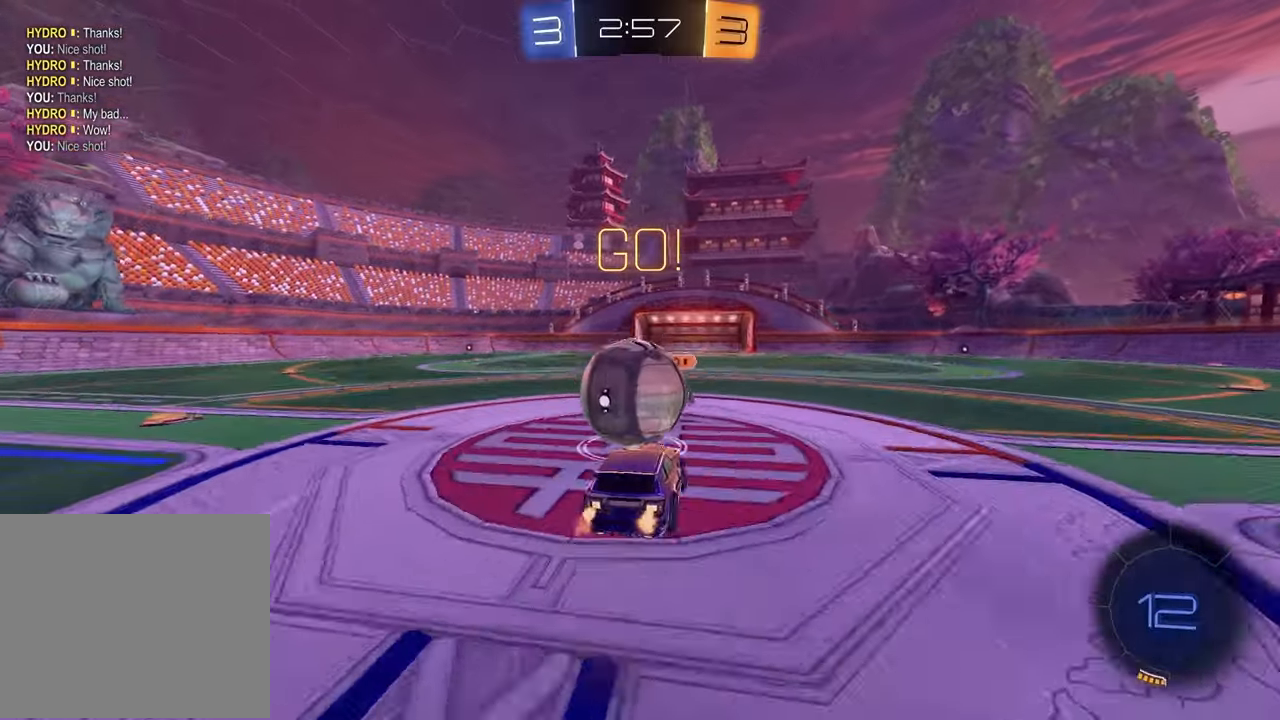
{"buttons": ["L1"], "left_stick": "up-left", "right_stick": "center", "events": [[50, "CROSS", "down"], [67, "left_stick", "down-left"], [217, "CROSS", "up"], [400, "left_stick", "up-left"], [467, "R2", "up"]]}
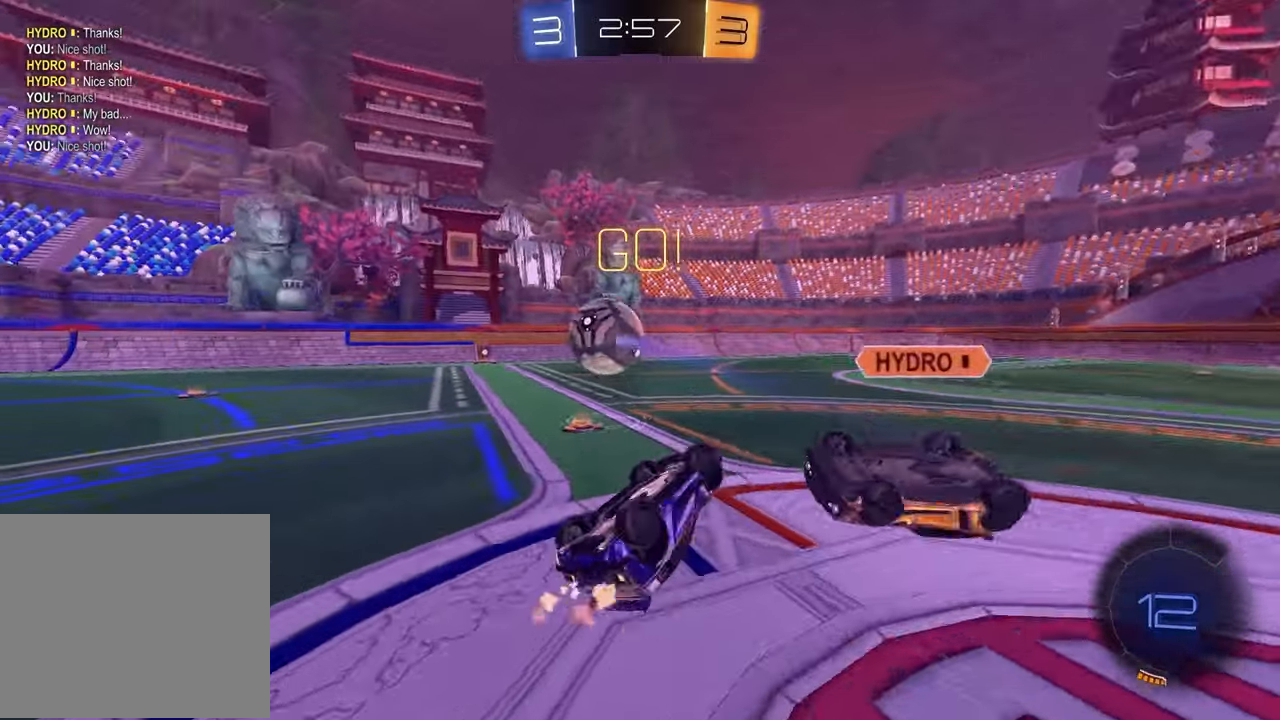
{"buttons": ["R1", "R2"], "left_stick": "up-left", "right_stick": "center", "events": [[67, "R2", "down"], [167, "L1", "up"], [433, "R1", "down"]]}
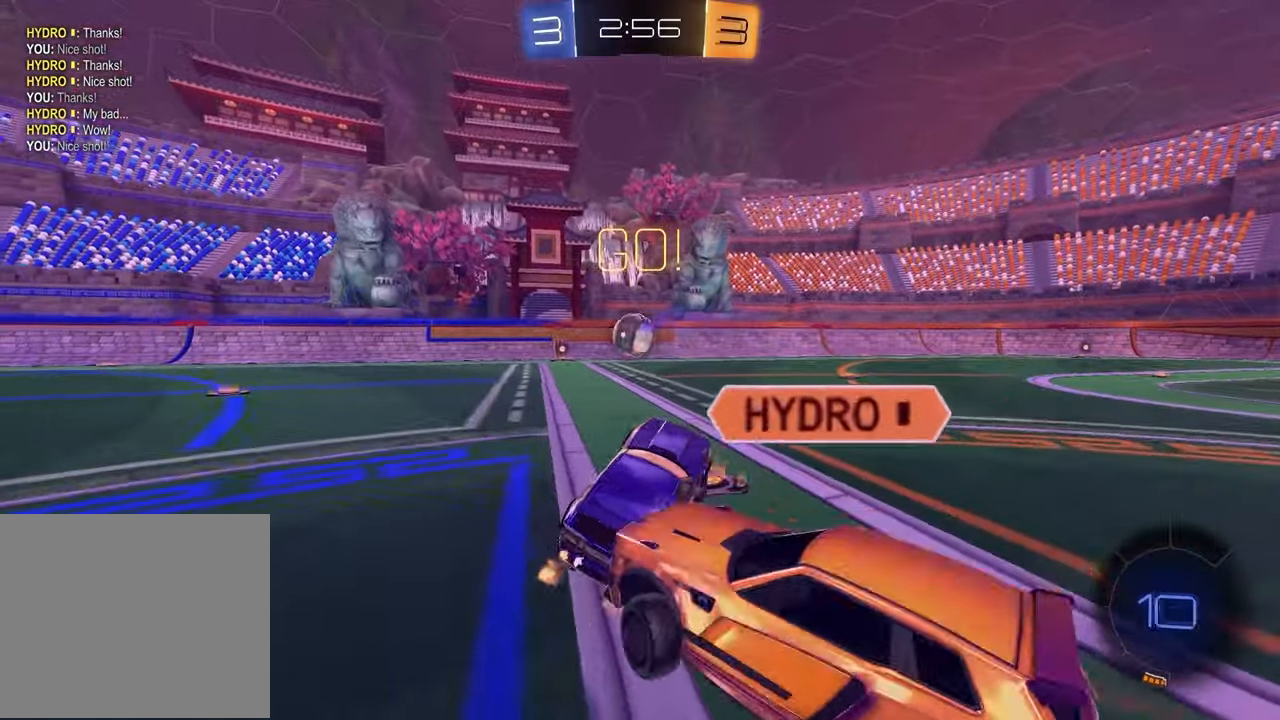
{"buttons": ["CROSS", "R1", "R2"], "left_stick": "up-right", "right_stick": "center", "events": [[117, "left_stick", "center"], [400, "left_stick", "up-right"], [450, "CROSS", "down"]]}
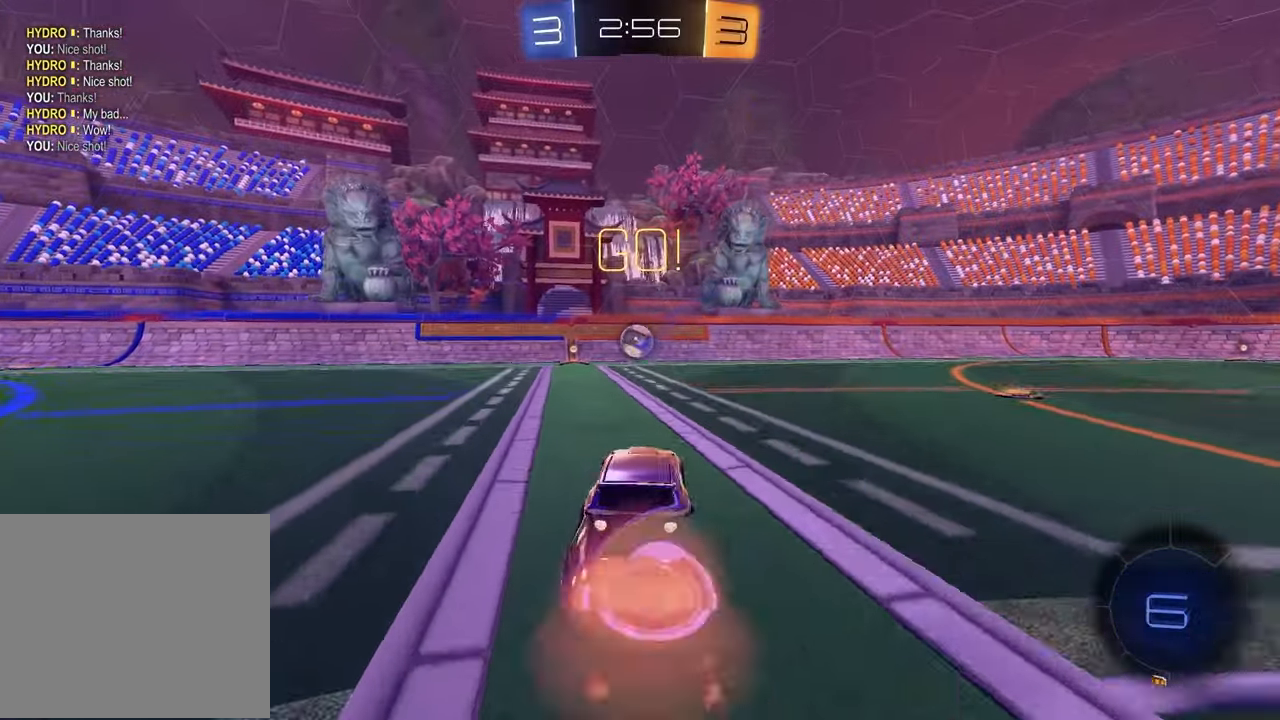
{"buttons": [], "left_stick": "down-right", "right_stick": "center", "events": [[17, "CROSS", "up"], [50, "left_stick", "up-left"], [67, "CROSS", "down"], [133, "left_stick", "down"], [200, "CROSS", "up"], [283, "R1", "up"], [283, "left_stick", "down-right"], [433, "R2", "up"]]}
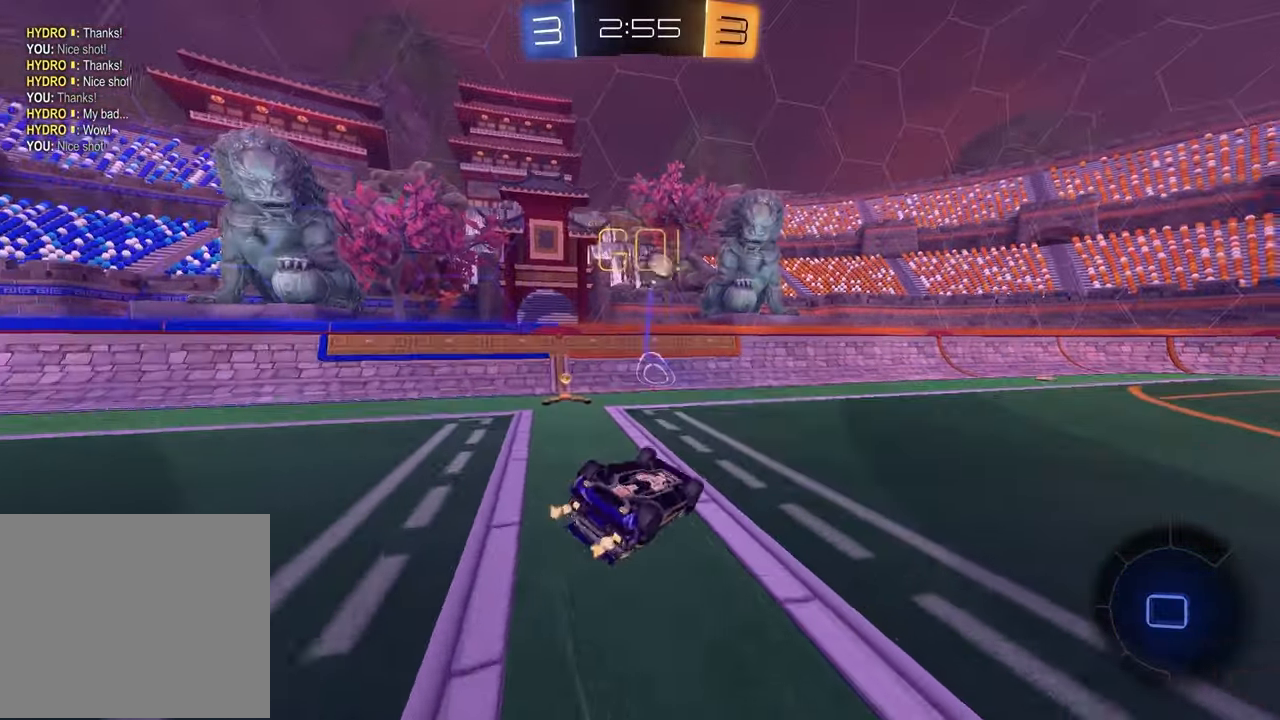
{"buttons": ["R2"], "left_stick": "down-left", "right_stick": "center", "events": [[100, "left_stick", "down-left"], [133, "L1", "down"], [317, "L1", "up"], [333, "R2", "down"]]}
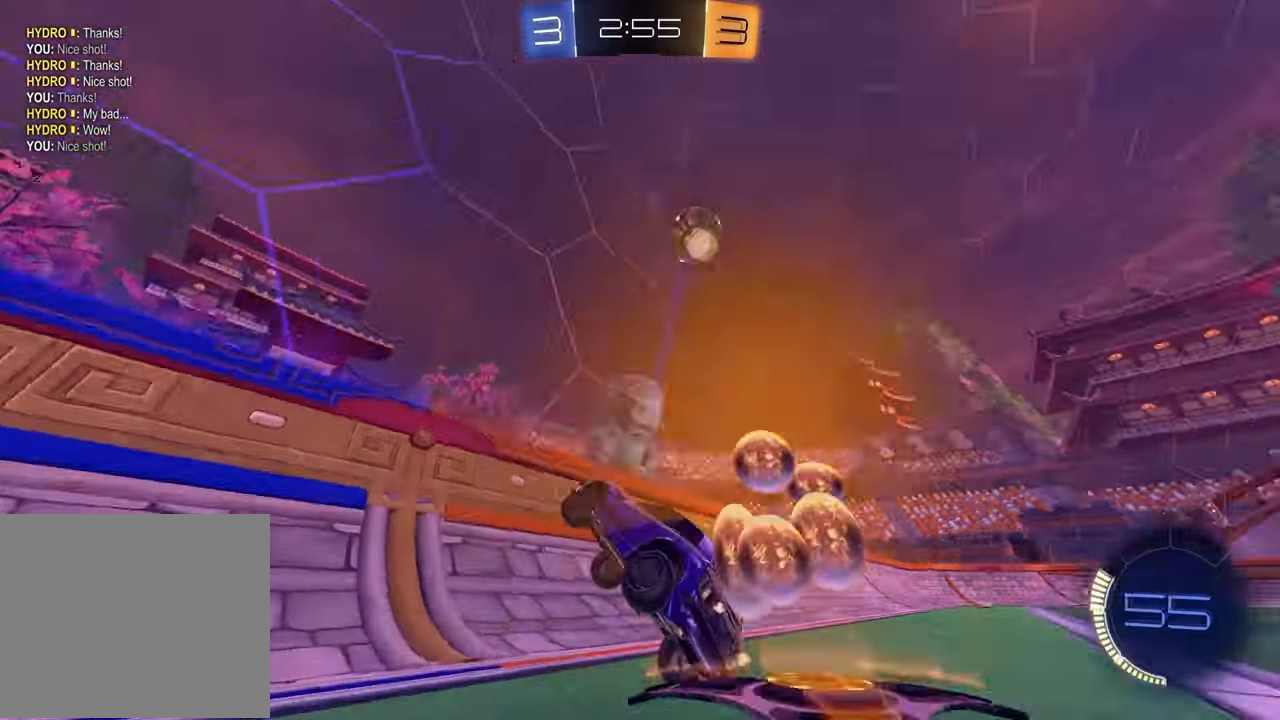
{"buttons": ["R2"], "left_stick": "center", "right_stick": "center", "events": [[50, "left_stick", "center"], [167, "L2", "down"], [183, "R2", "up"], [267, "left_stick", "up-right"], [283, "R2", "down"], [317, "L2", "up"], [433, "left_stick", "center"]]}
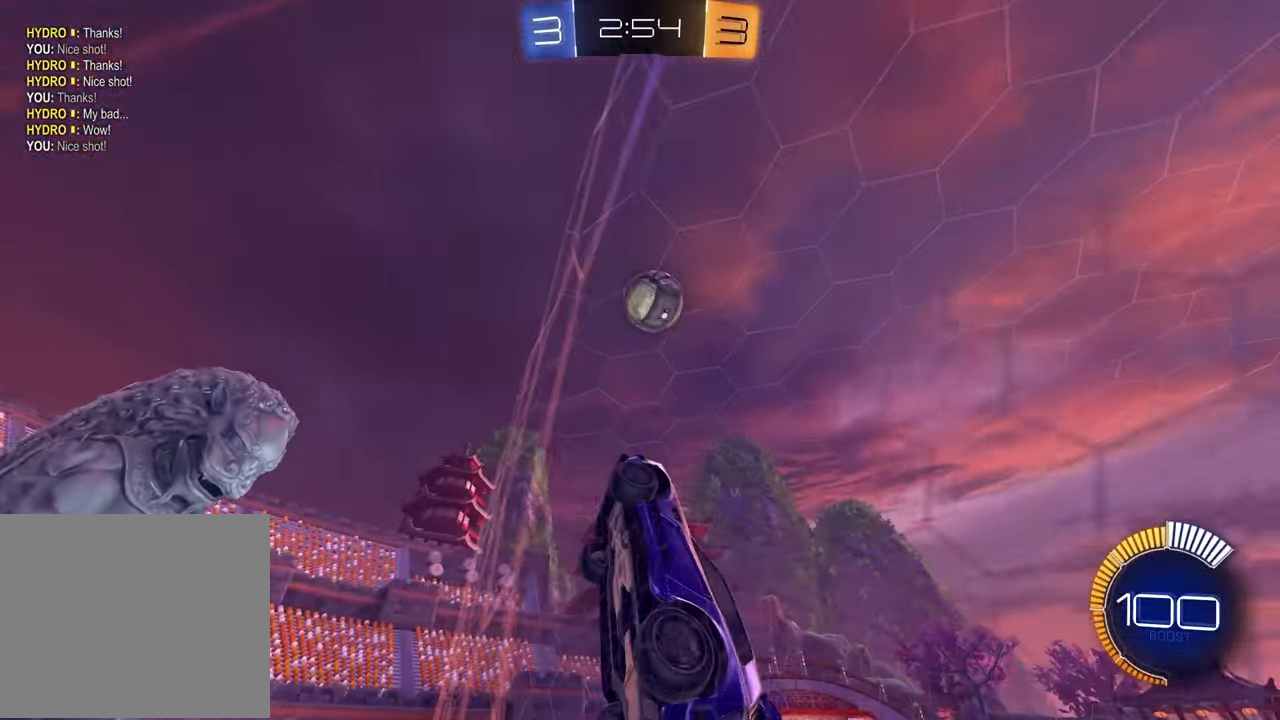
{"buttons": ["SQUARE", "R2"], "left_stick": "down-left", "right_stick": "center", "events": [[250, "left_stick", "up-right"], [333, "left_stick", "center"], [367, "CROSS", "down"], [467, "left_stick", "down-left"], [483, "CROSS", "up"], [500, "SQUARE", "down"]]}
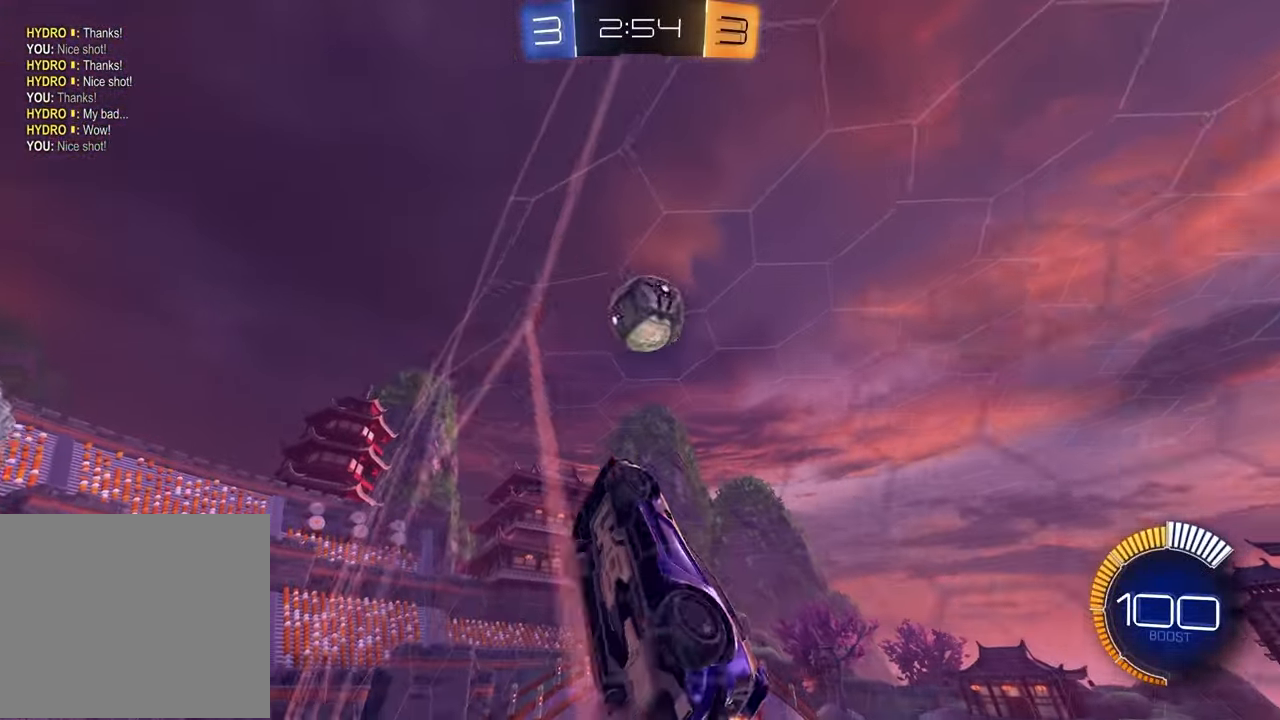
{"buttons": ["SQUARE", "R2"], "left_stick": "center", "right_stick": "center", "events": [[33, "left_stick", "left"], [133, "R1", "down"], [133, "left_stick", "up"], [233, "R1", "up"], [233, "left_stick", "down-left"], [450, "left_stick", "center"]]}
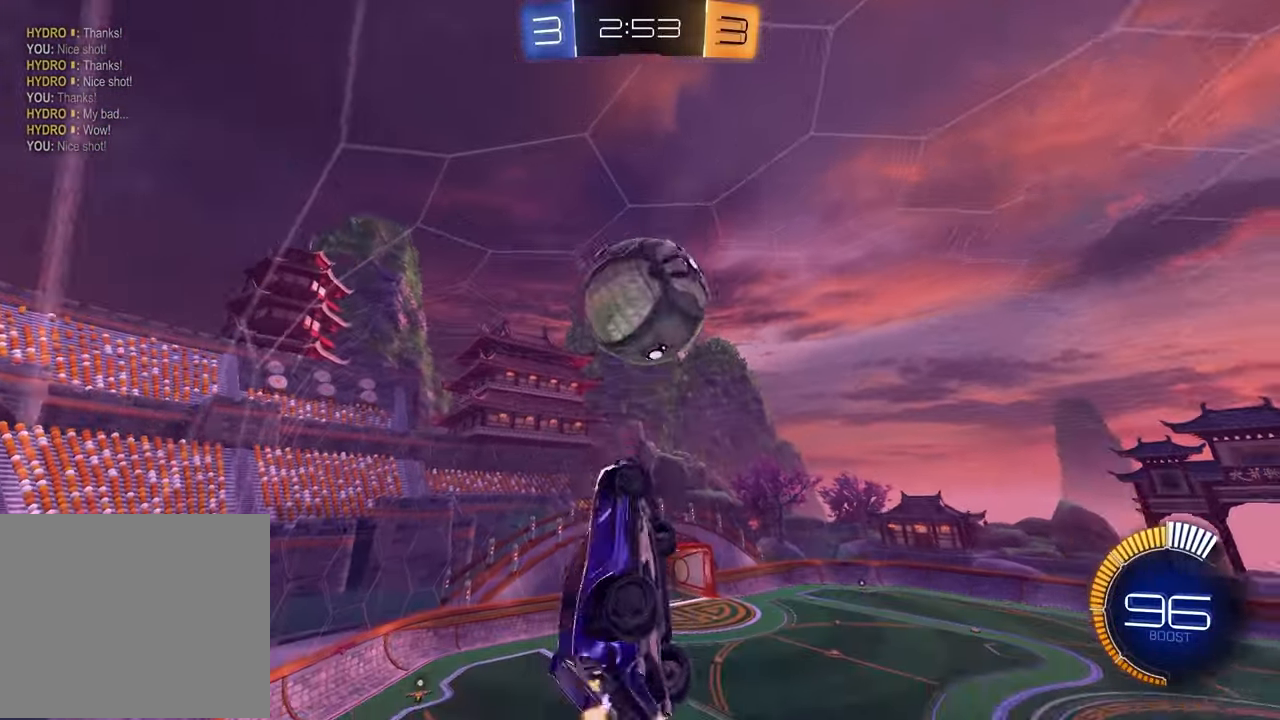
{"buttons": ["SQUARE", "R1", "R2"], "left_stick": "down-left", "right_stick": "center", "events": [[100, "SQUARE", "up"], [167, "left_stick", "up-right"], [200, "CROSS", "down"], [233, "R1", "down"], [333, "CROSS", "up"], [350, "SQUARE", "down"], [367, "left_stick", "down-left"]]}
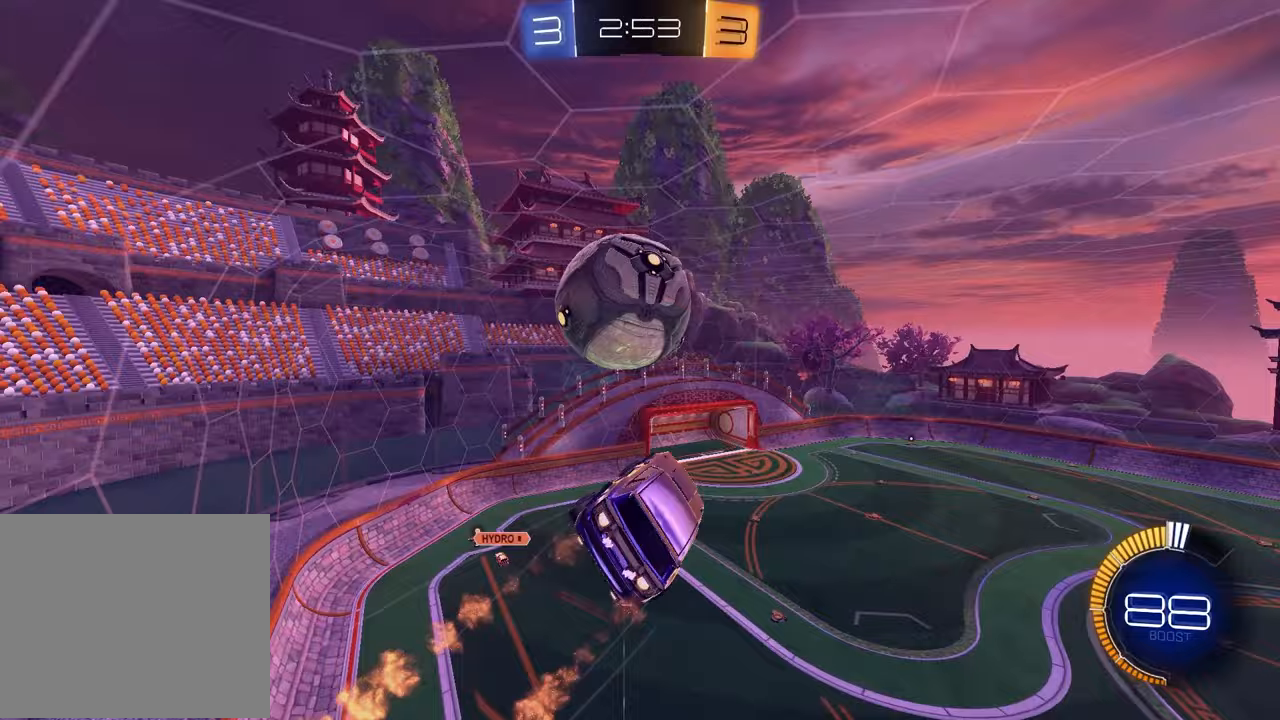
{"buttons": ["SQUARE", "R1", "R2"], "left_stick": "up-left", "right_stick": "center", "events": [[50, "left_stick", "right"], [283, "left_stick", "down"], [383, "left_stick", "up-left"]]}
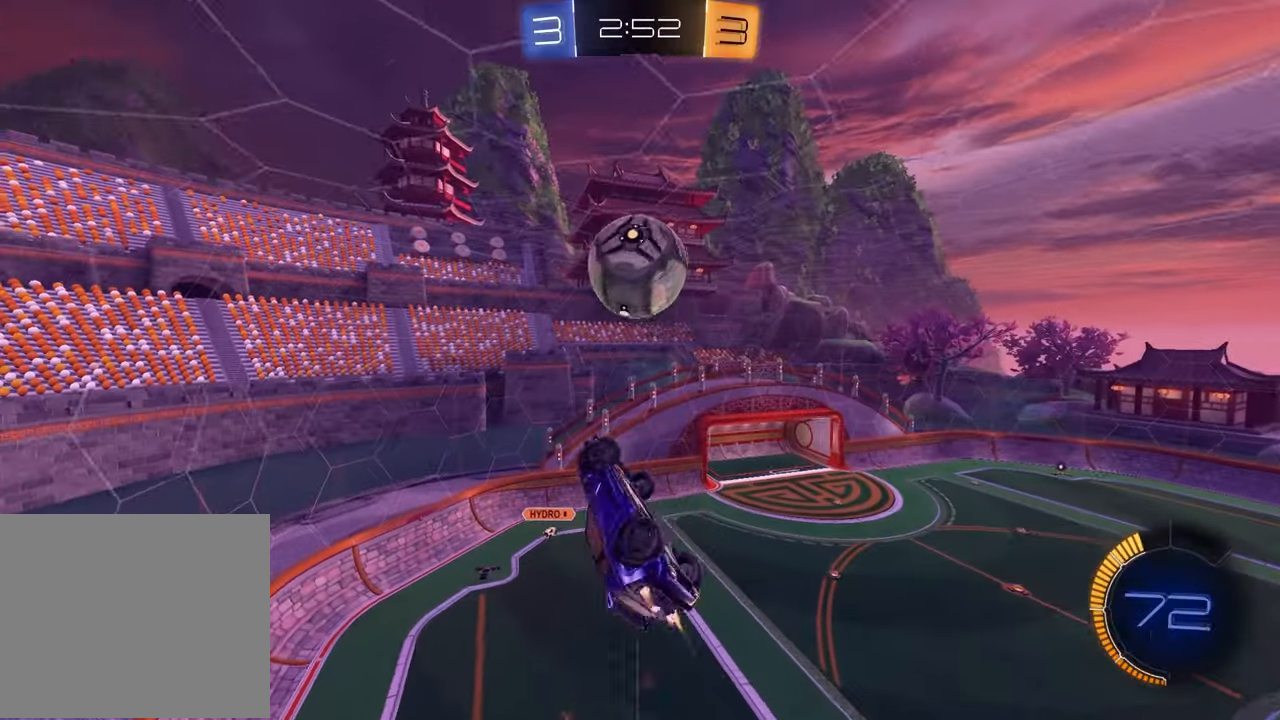
{"buttons": ["R2"], "left_stick": "center", "right_stick": "center", "events": [[67, "left_stick", "up-right"], [100, "R1", "up"], [183, "left_stick", "down-right"], [233, "SQUARE", "up"], [267, "R1", "down"], [383, "R1", "up"], [417, "left_stick", "center"]]}
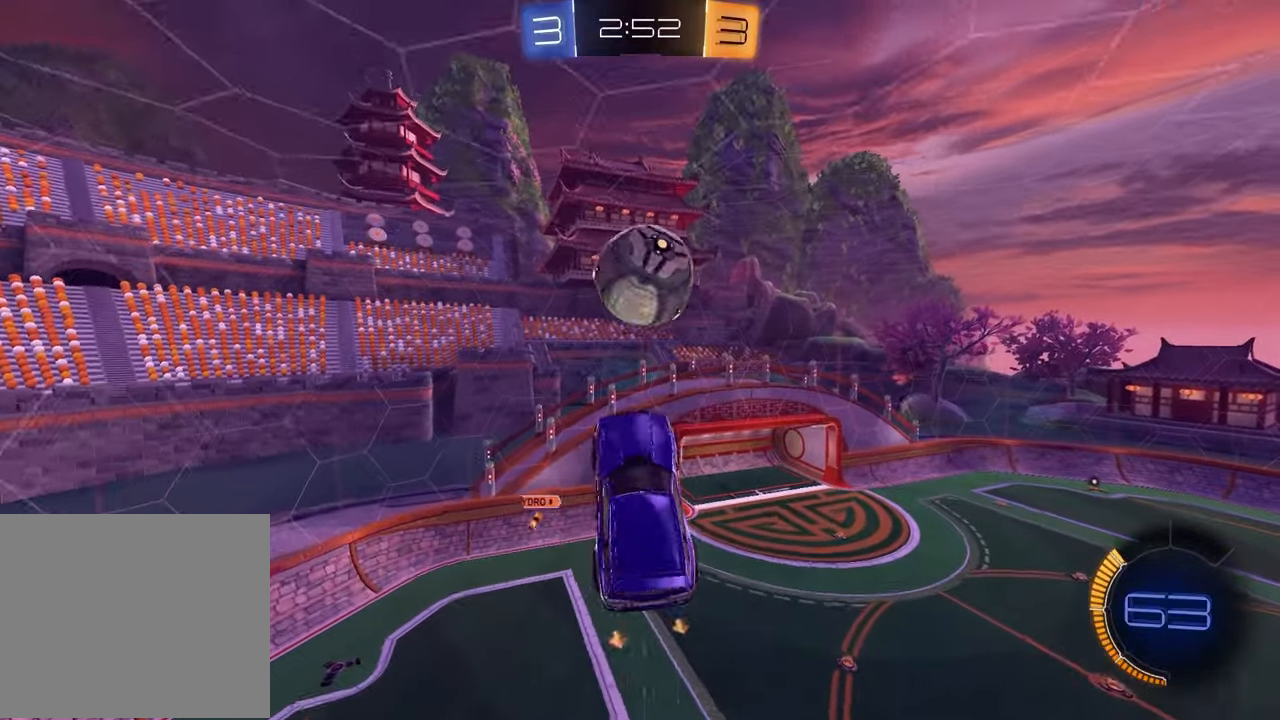
{"buttons": ["SQUARE", "R2"], "left_stick": "right", "right_stick": "center", "events": [[100, "left_stick", "down-right"], [167, "SQUARE", "down"], [300, "left_stick", "up"], [317, "R1", "down"], [467, "R1", "up"], [483, "left_stick", "right"]]}
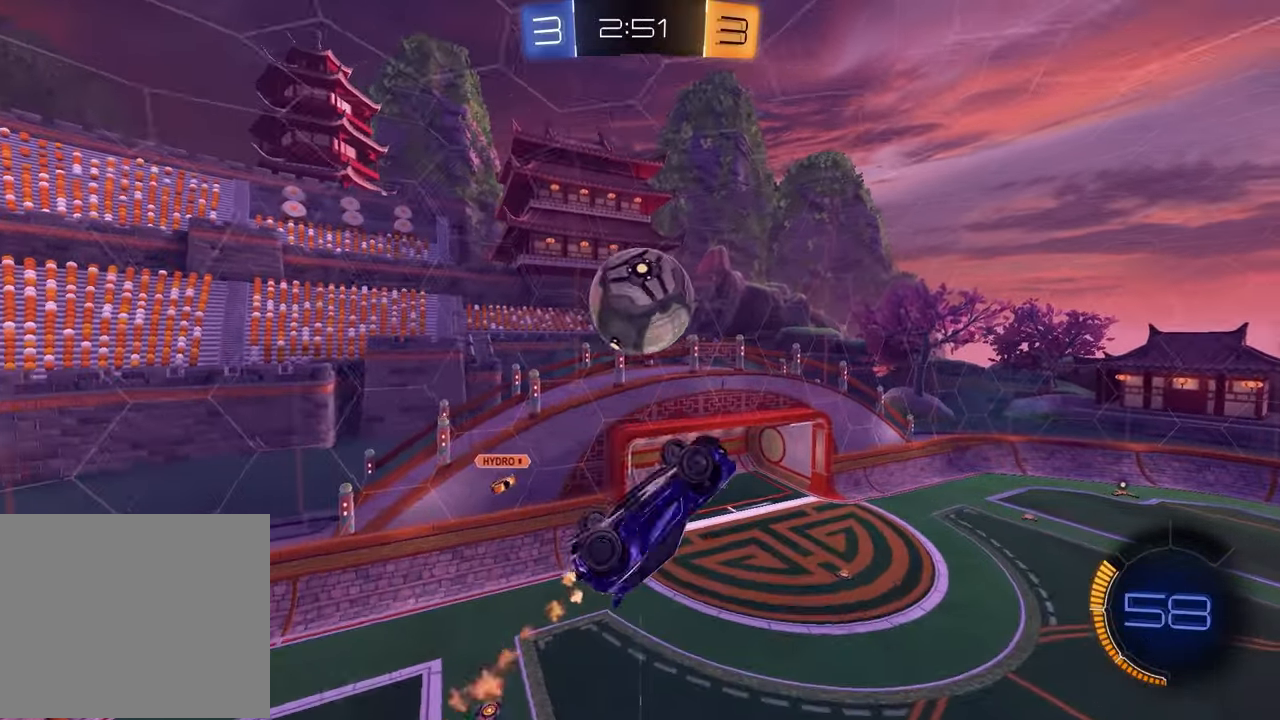
{"buttons": ["R1", "R2"], "left_stick": "up-left", "right_stick": "center", "events": [[83, "left_stick", "down"], [183, "SQUARE", "up"], [183, "left_stick", "center"], [283, "left_stick", "down"], [417, "R1", "down"], [450, "left_stick", "up-left"]]}
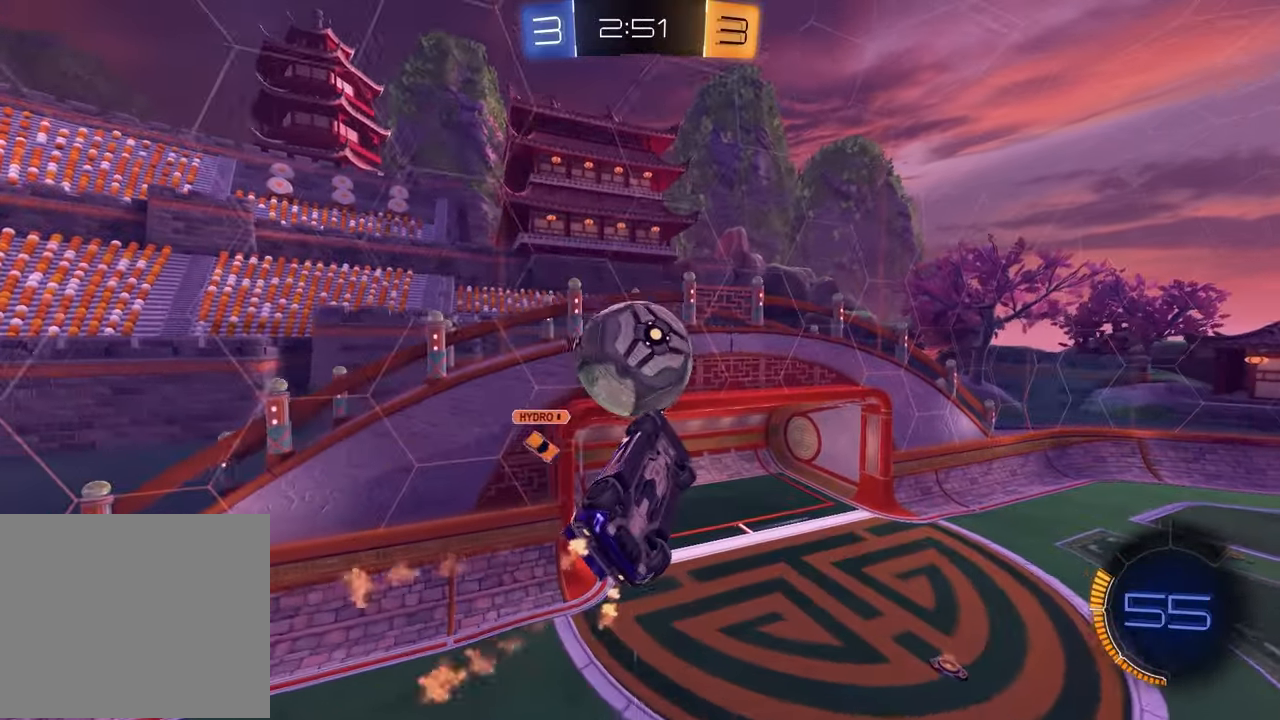
{"buttons": ["SQUARE", "R1", "R2"], "left_stick": "up-left", "right_stick": "center", "events": [[67, "R1", "up"], [83, "left_stick", "center"], [217, "left_stick", "up-left"], [233, "R1", "down"], [267, "SQUARE", "down"]]}
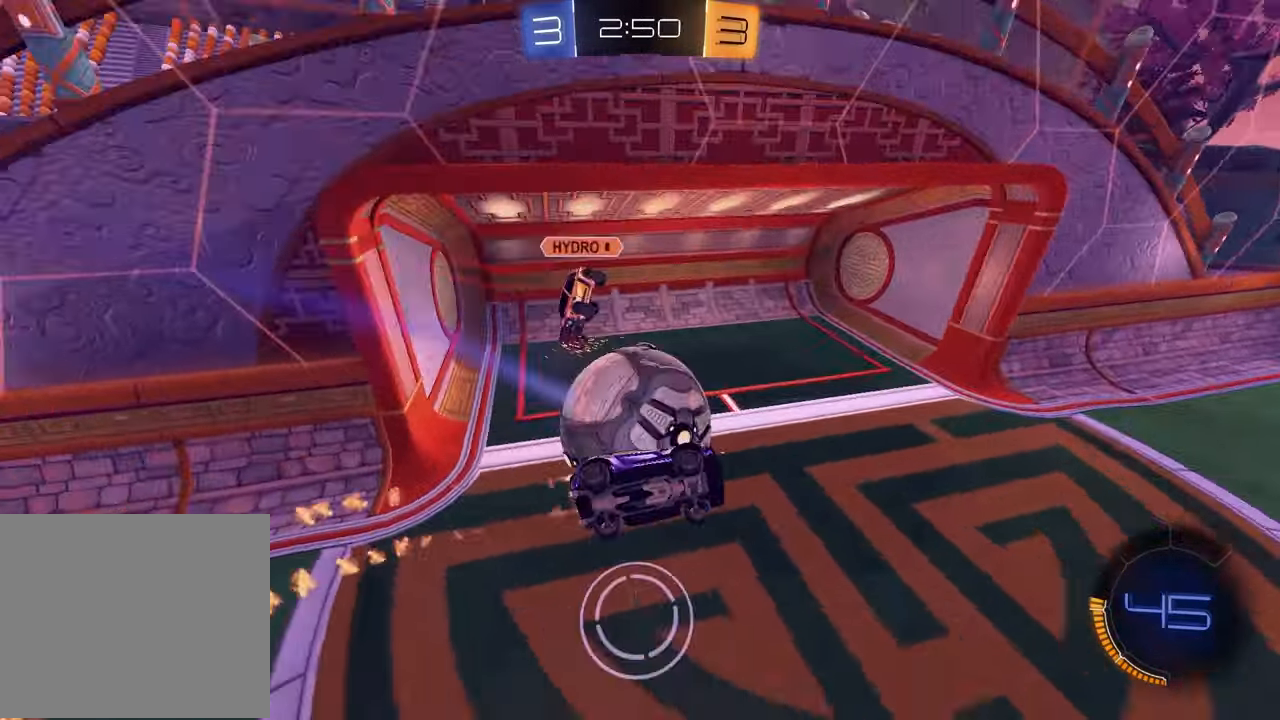
{"buttons": ["R2"], "left_stick": "left", "right_stick": "center", "events": [[50, "left_stick", "down"], [167, "left_stick", "down-left"], [233, "SQUARE", "up"], [250, "R1", "up"], [483, "left_stick", "left"]]}
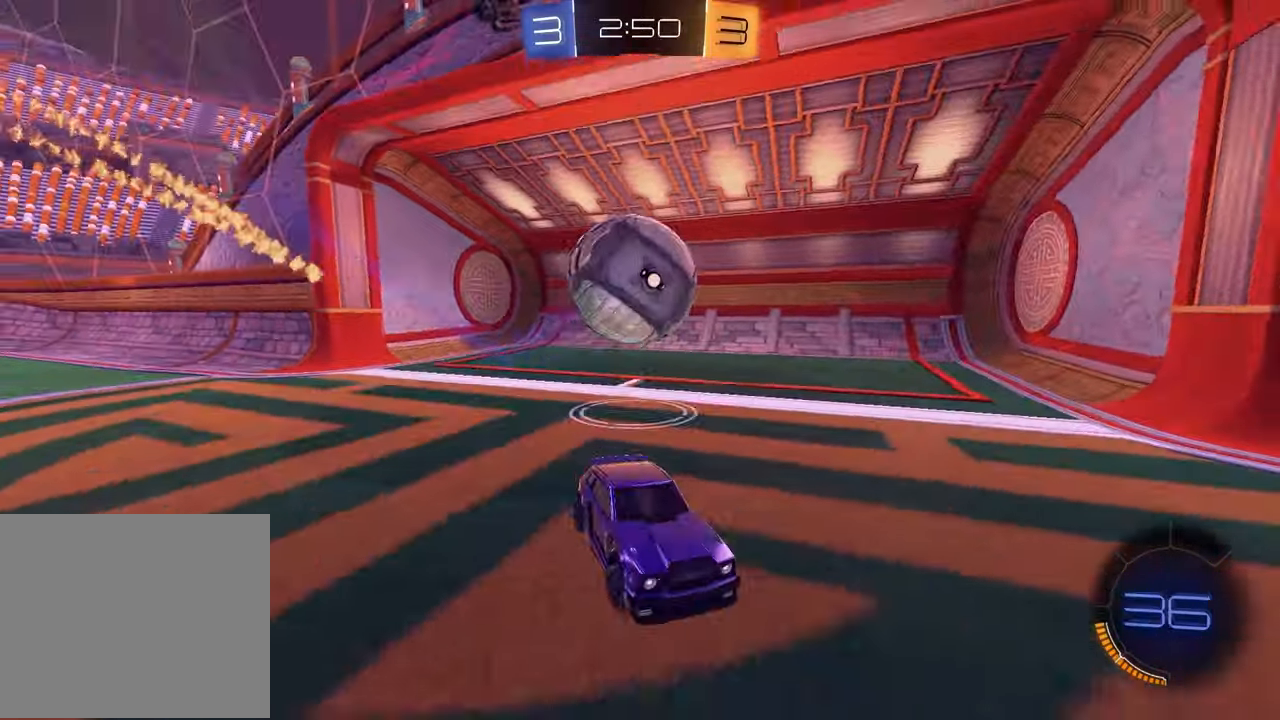
{"buttons": ["L1"], "left_stick": "left", "right_stick": "center", "events": [[317, "R2", "up"], [417, "L1", "down"]]}
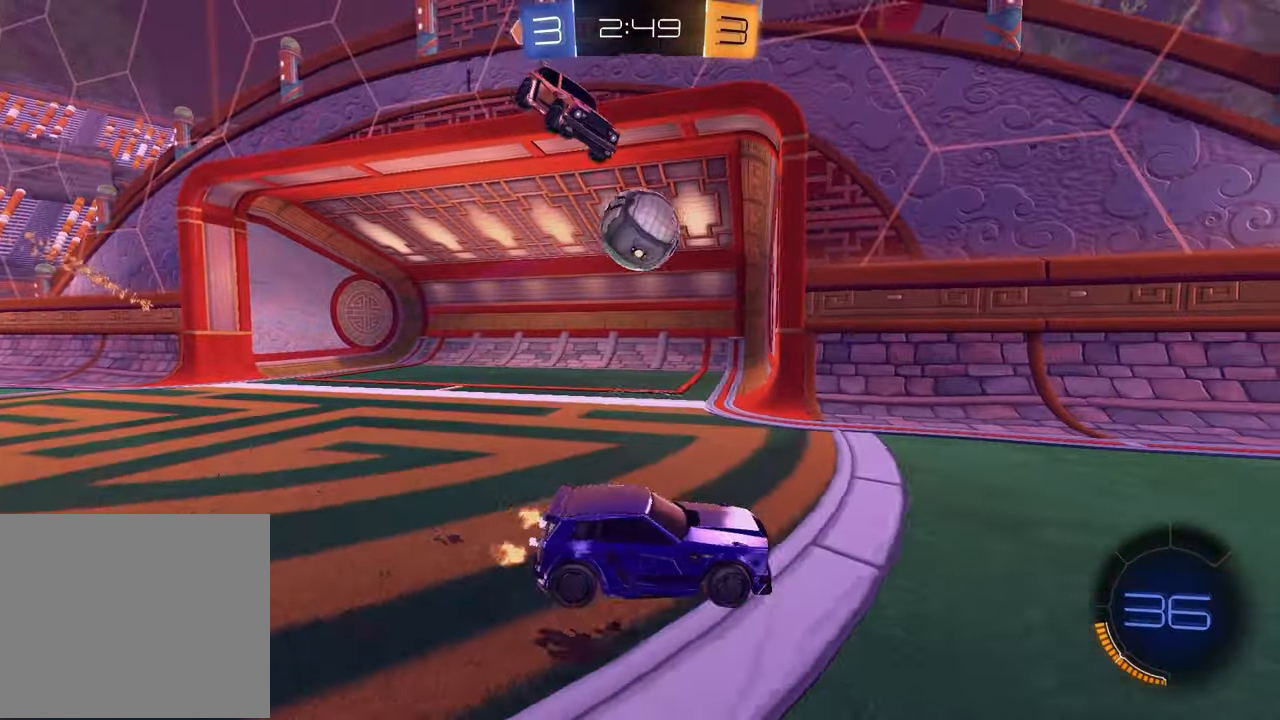
{"buttons": [], "left_stick": "center", "right_stick": "center", "events": [[67, "L1", "up"], [350, "TRIANGLE", "down"], [400, "left_stick", "center"], [450, "TRIANGLE", "up"]]}